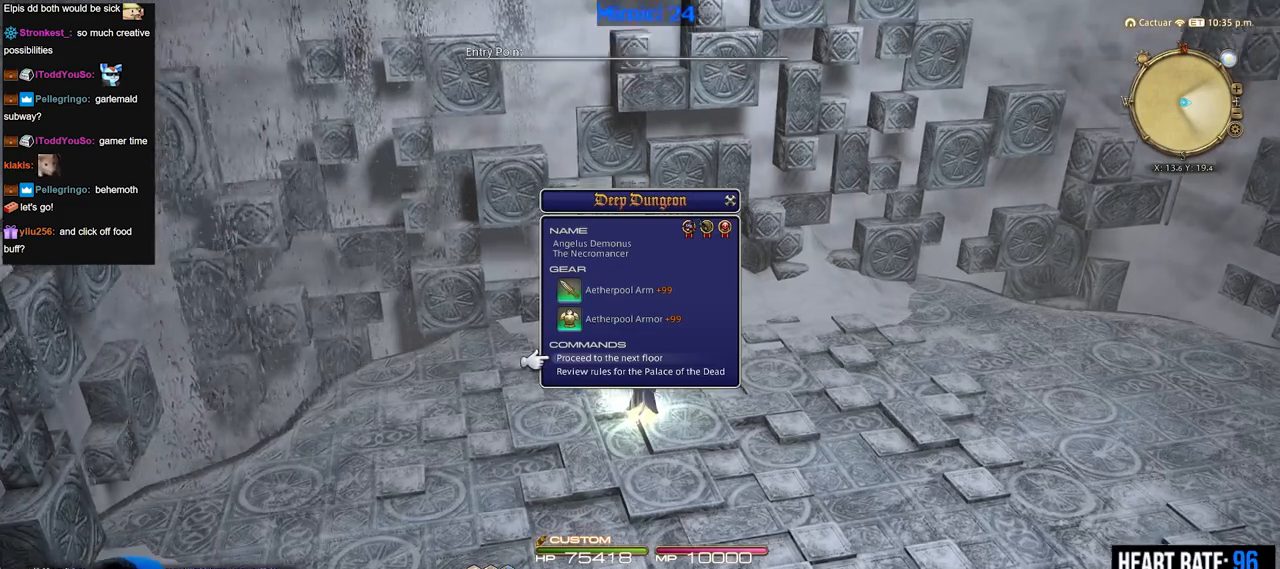
Gameplay with keyboard; each line is a JSON object with the keys held at the frame after it. "events" lists presses ("down") and releases ("up") of ".", "/", "0", "1", "2", "3", "4", "5", "6", "7", "8", "9", "a", "alt_l", "alt_r", "b", "backslash", "backspace", "c", "caps_lock", "comma", "ctrl_l", "ctrl_r", "d", "down", "e", "equals", "escape", "f", "f1", "f10", "f11", "f12", "f2", "f3", "f4", "f5", "f6", "f7", "f8", "f9", "g", "h", "i", "j", "k", "l", "lbracket", "left", "m", "minus", "n", "o", "p", "q", "quote", "r", "rbracket", "return", "right", "s", "semicolon", "shift_l", "shift_r", "space", "super", "t", "tab", "tilde", "u", "up", "v", "w", "x", "y" and "z" between this image and that frame as [ms after this image, input, new state], when the widget could be followed in between. No other keys are recorded. Mouse input is not recorded.
{"keys": [], "events": [[17, "minus", "down"], [67, "minus", "up"]]}
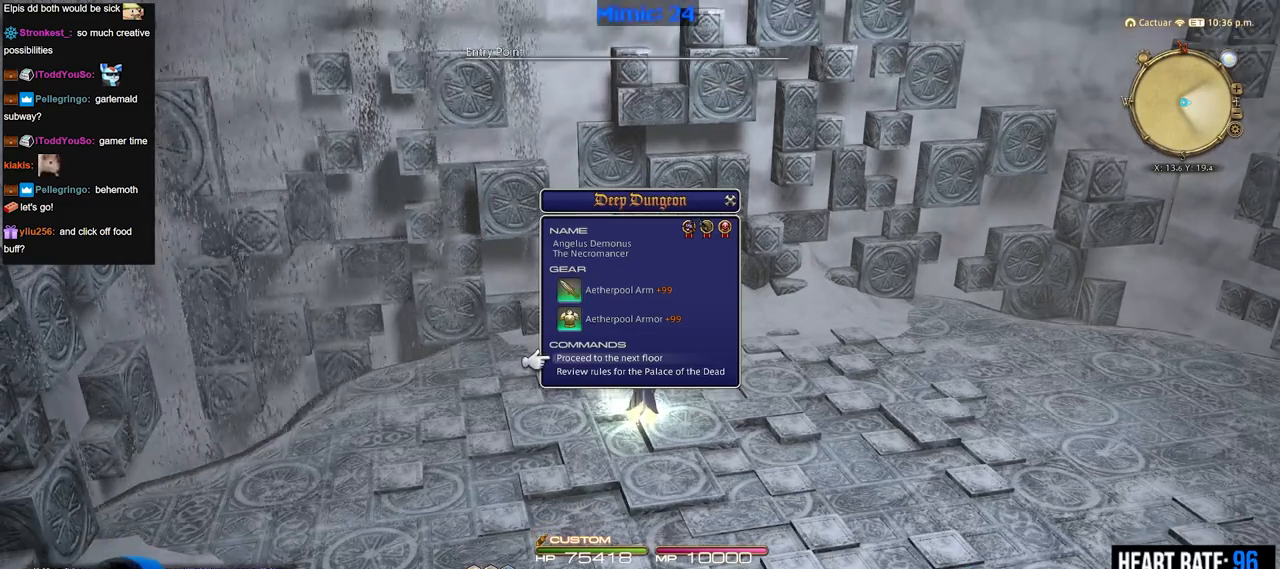
{"keys": [], "events": [[117, "p", "down"], [217, "p", "up"]]}
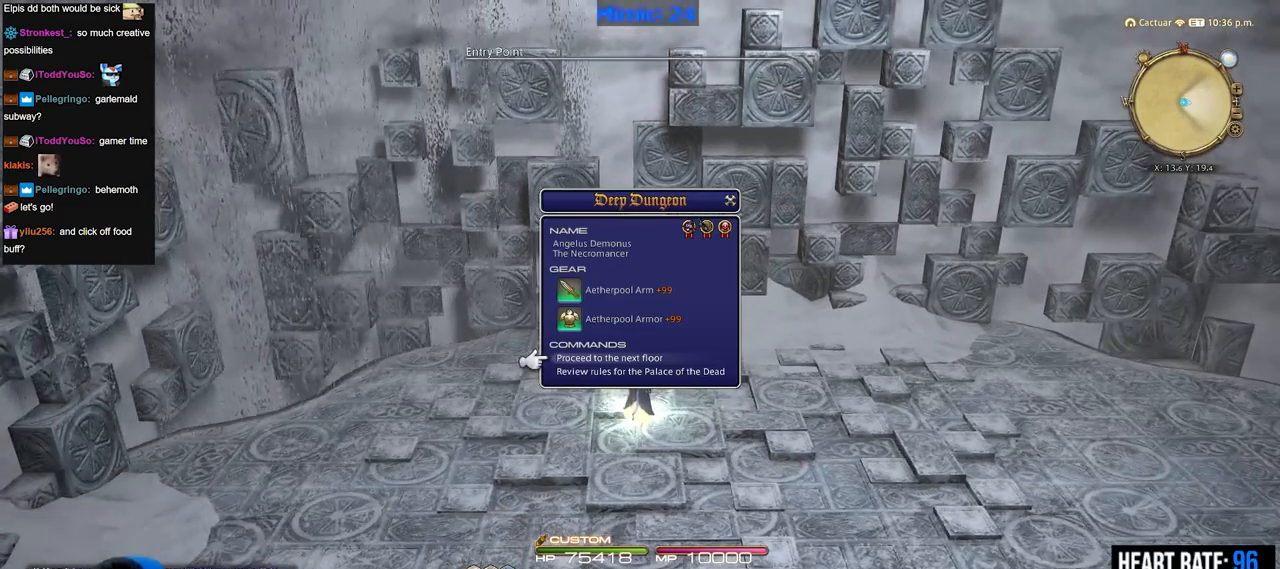
{"keys": [], "events": [[183, "return", "down"], [283, "return", "up"]]}
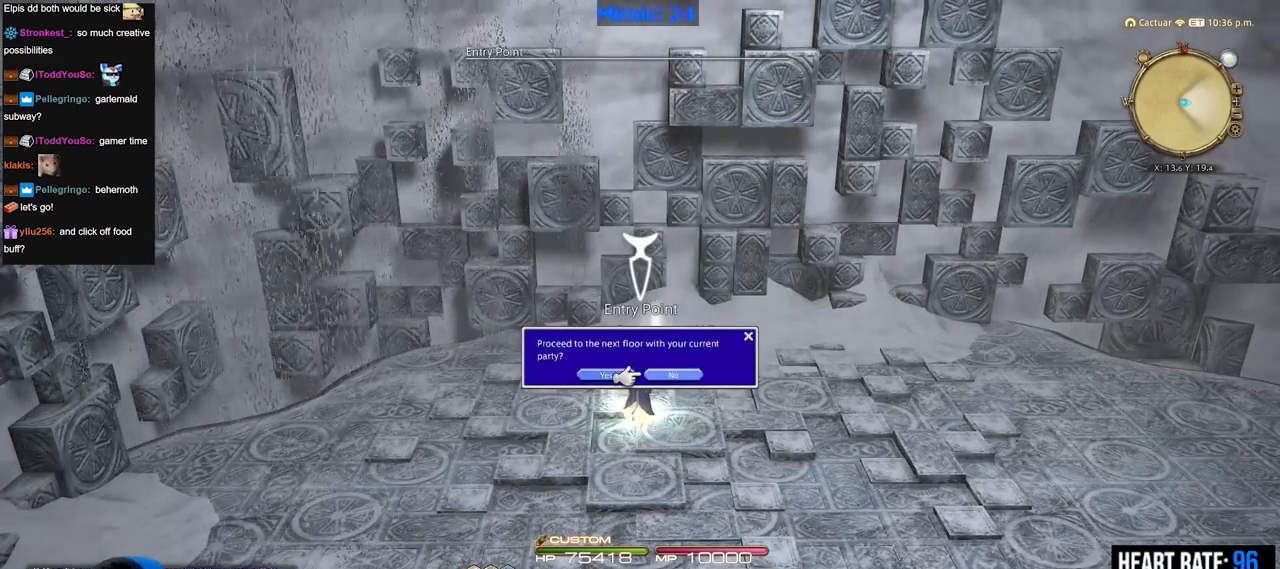
{"keys": ["rbracket"], "events": [[201, "q", "down"], [367, "q", "up"], [467, "rbracket", "down"]]}
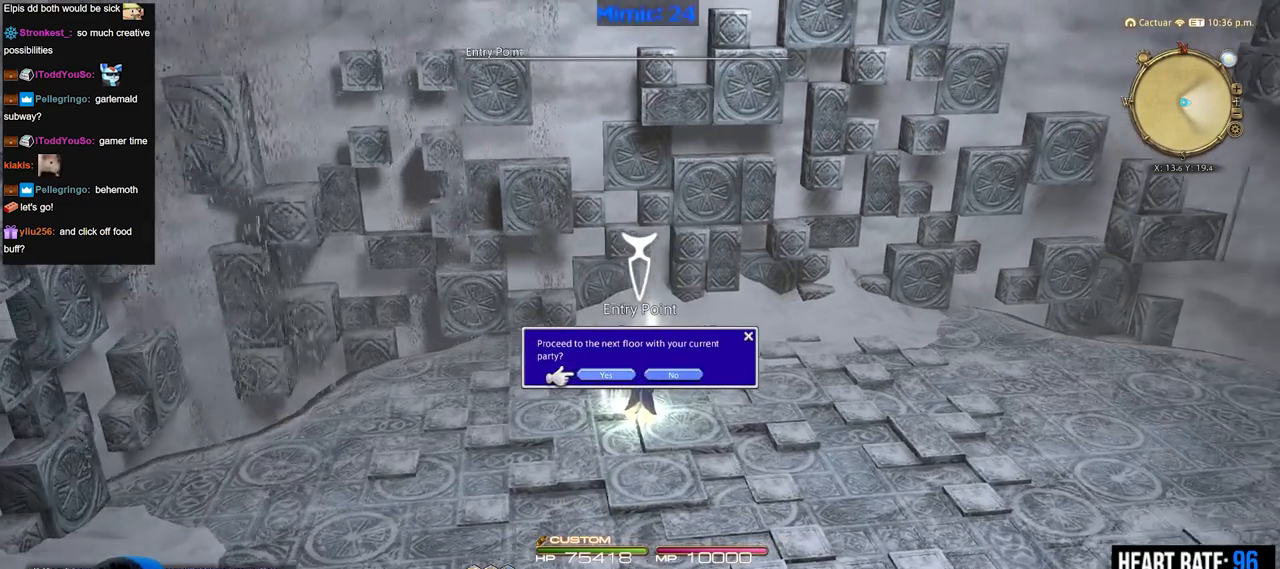
{"keys": [], "events": [[67, "rbracket", "up"]]}
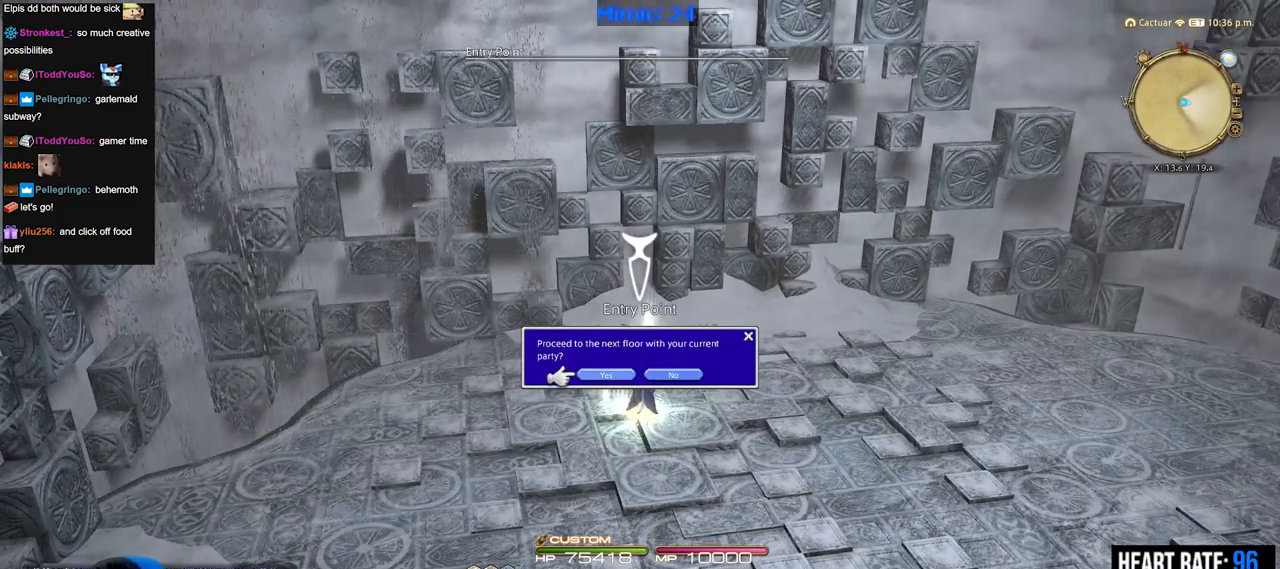
{"keys": [], "events": []}
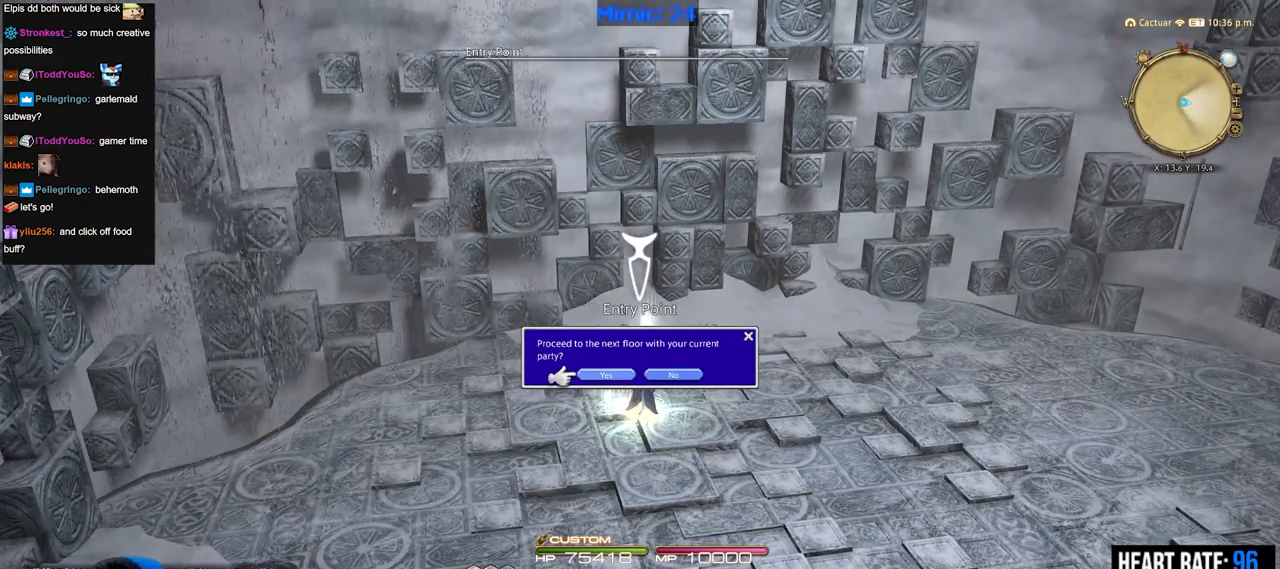
{"keys": [], "events": []}
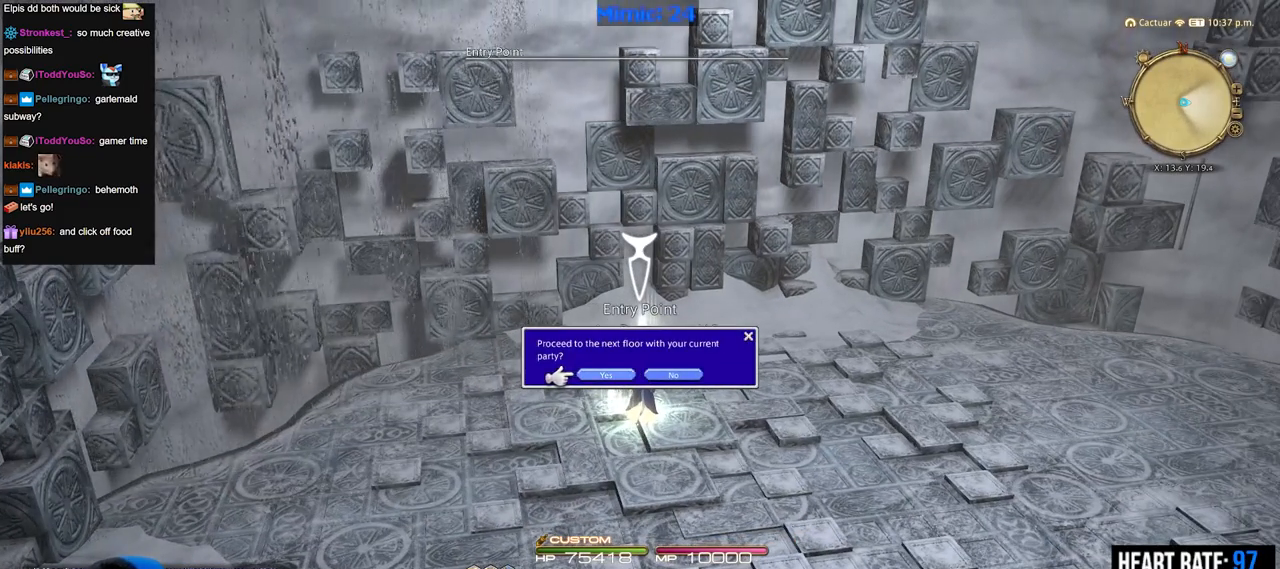
{"keys": [], "events": []}
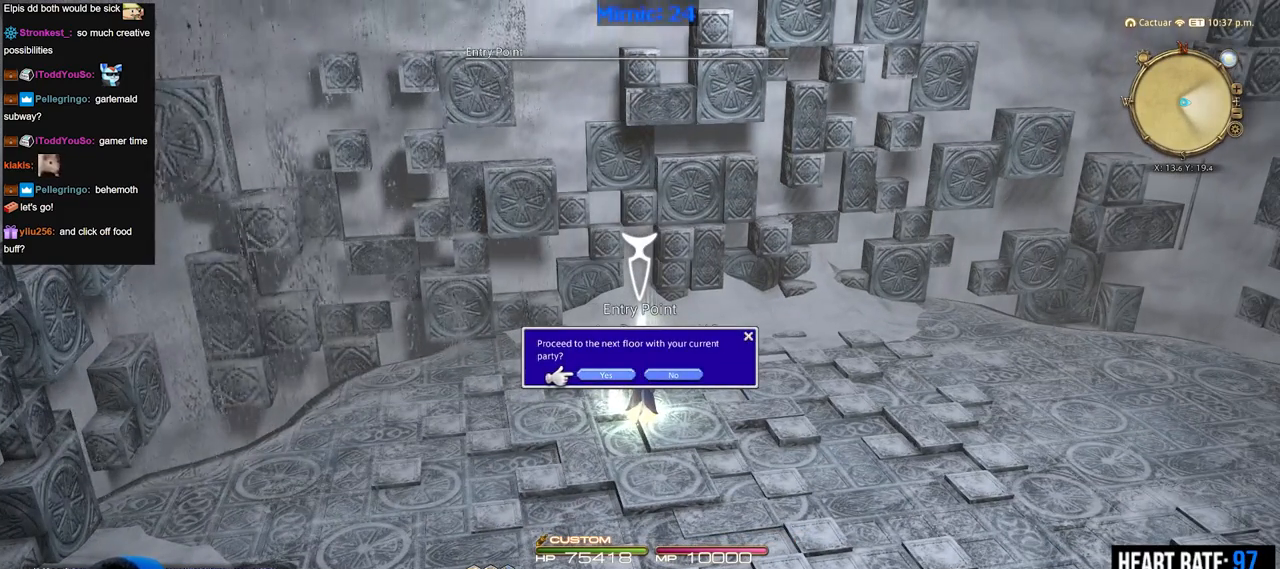
{"keys": [], "events": []}
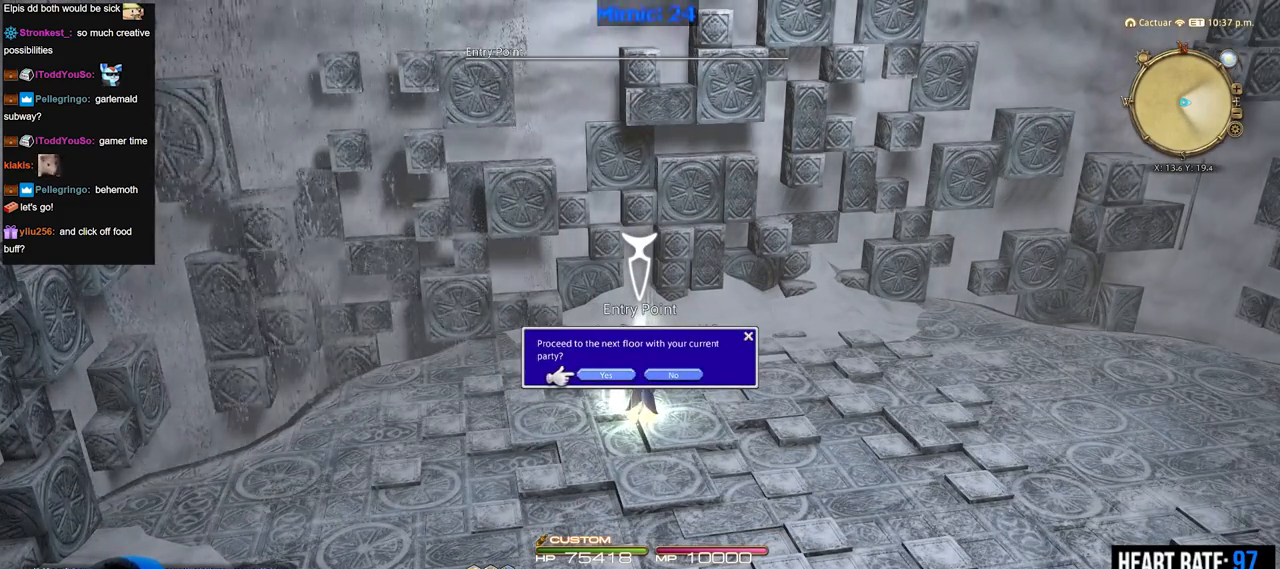
{"keys": [], "events": []}
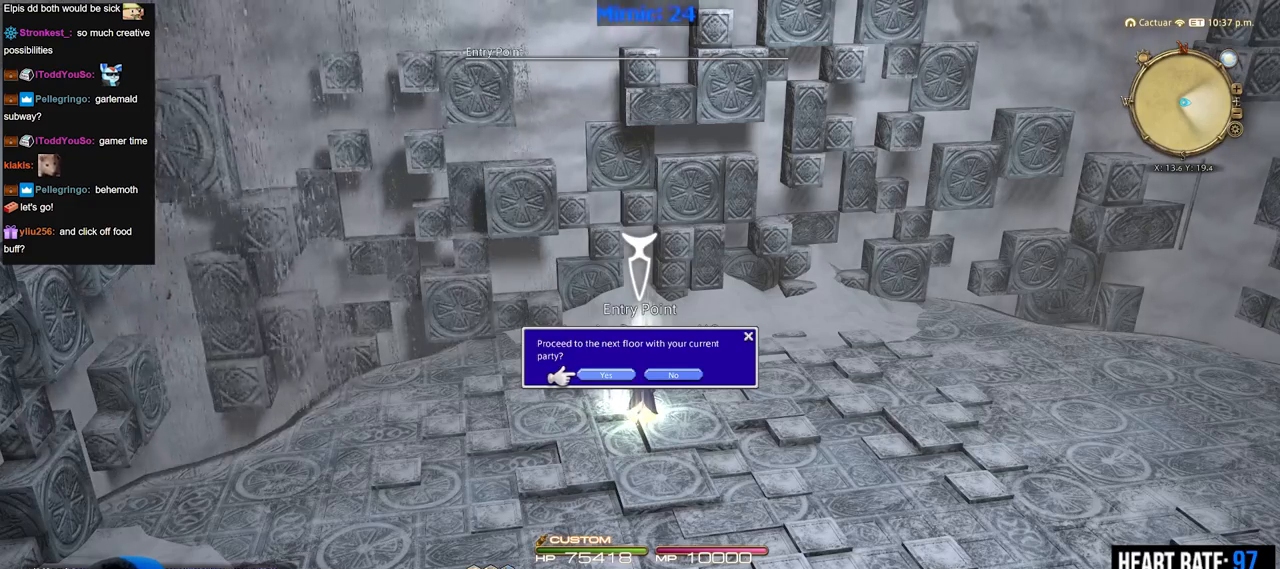
{"keys": [], "events": []}
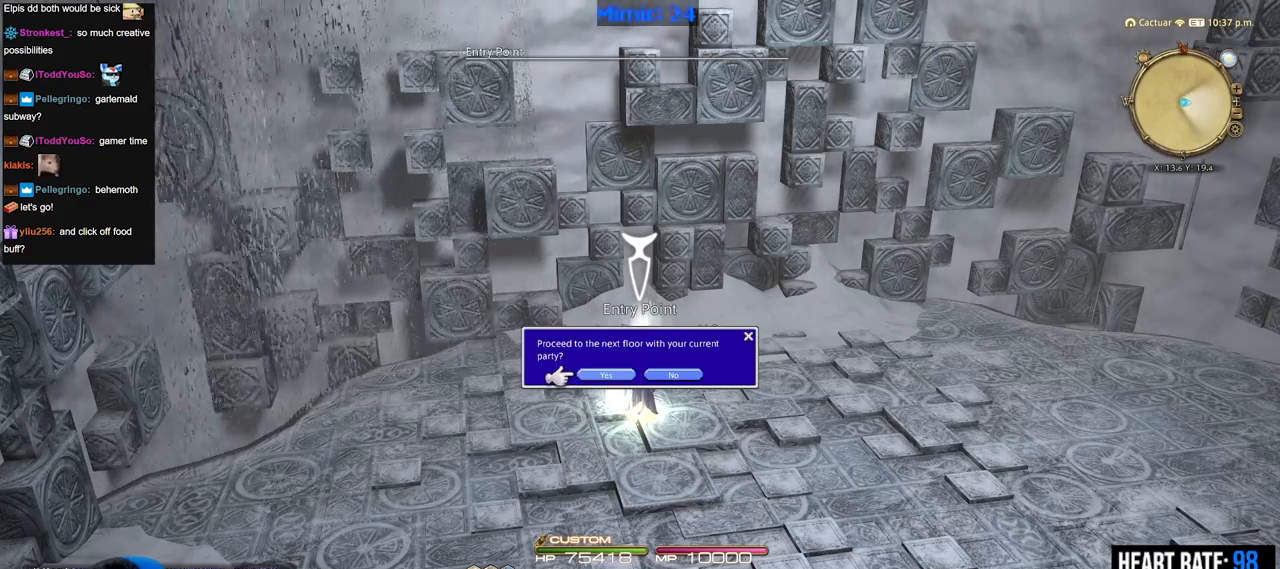
{"keys": [], "events": []}
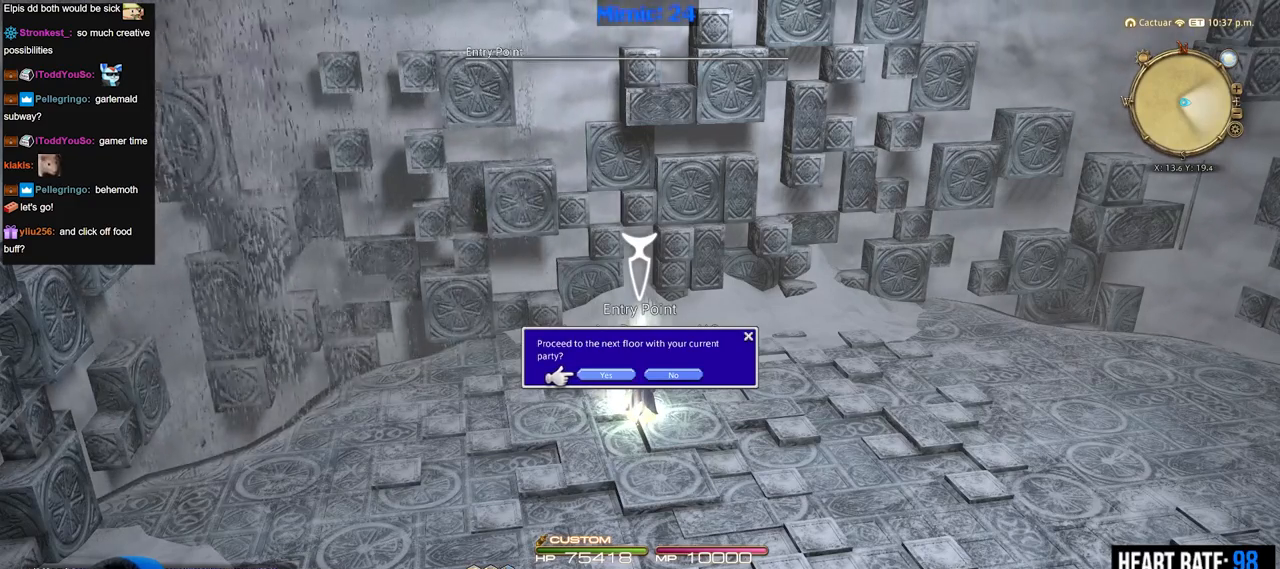
{"keys": [], "events": []}
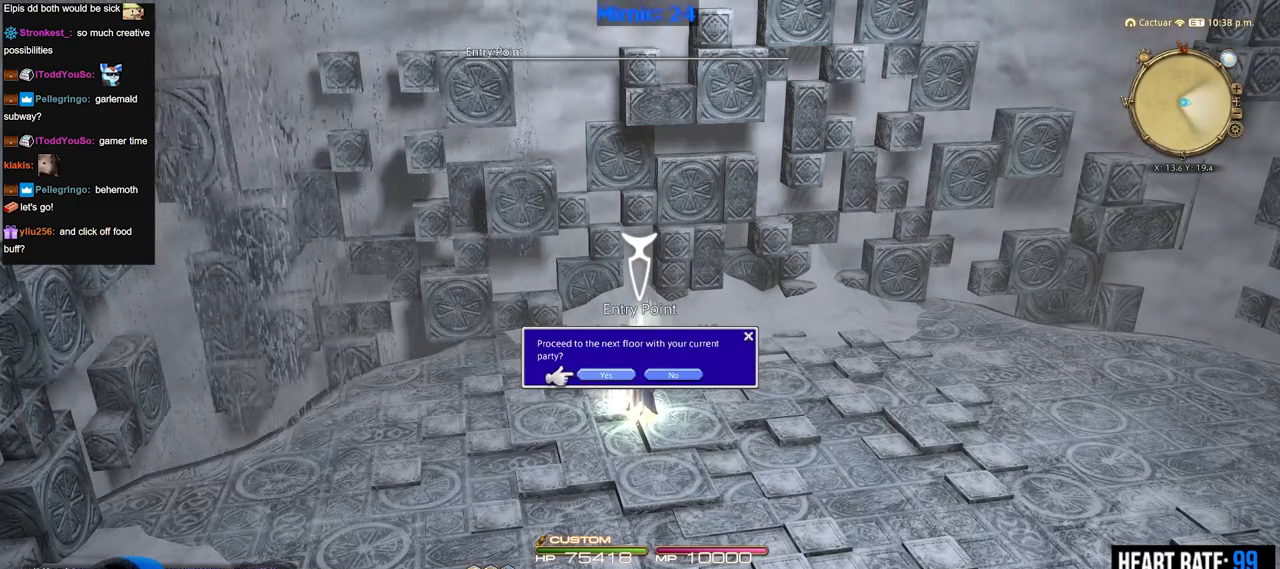
{"keys": [], "events": [[166, "p", "down"], [267, "p", "up"]]}
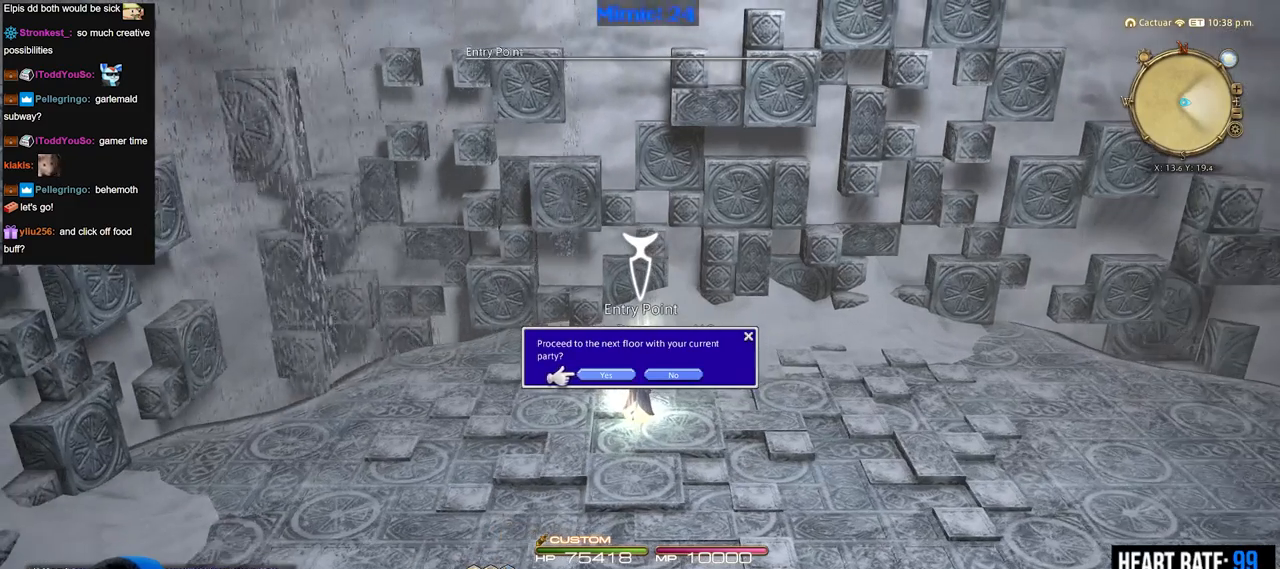
{"keys": [], "events": [[50, "return", "down"], [184, "return", "up"]]}
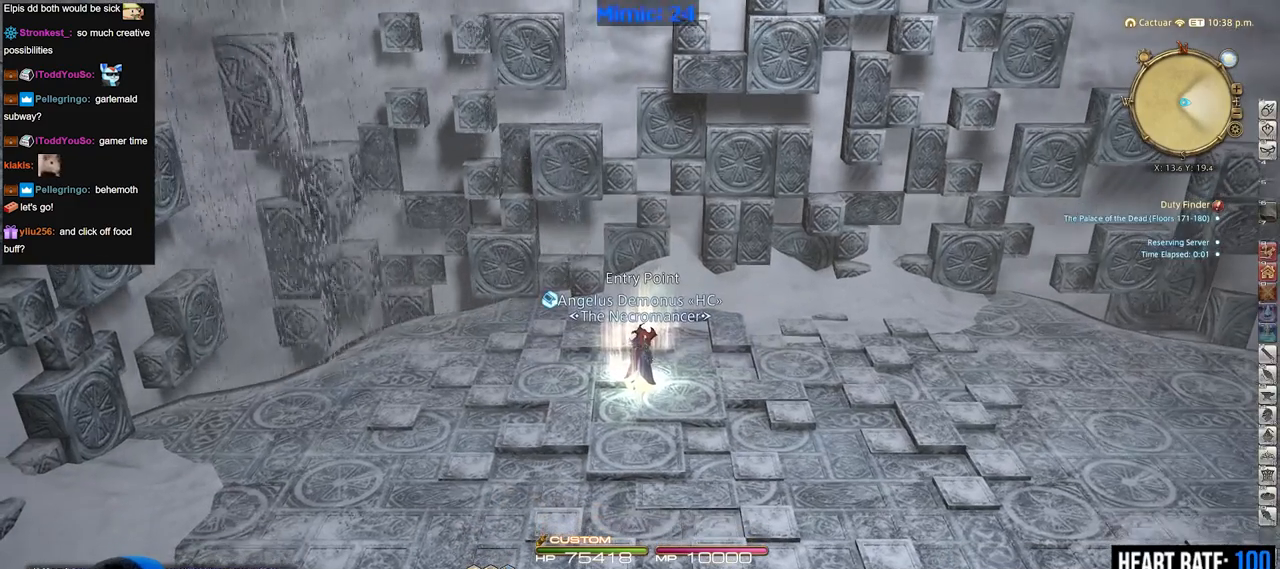
{"keys": [], "events": []}
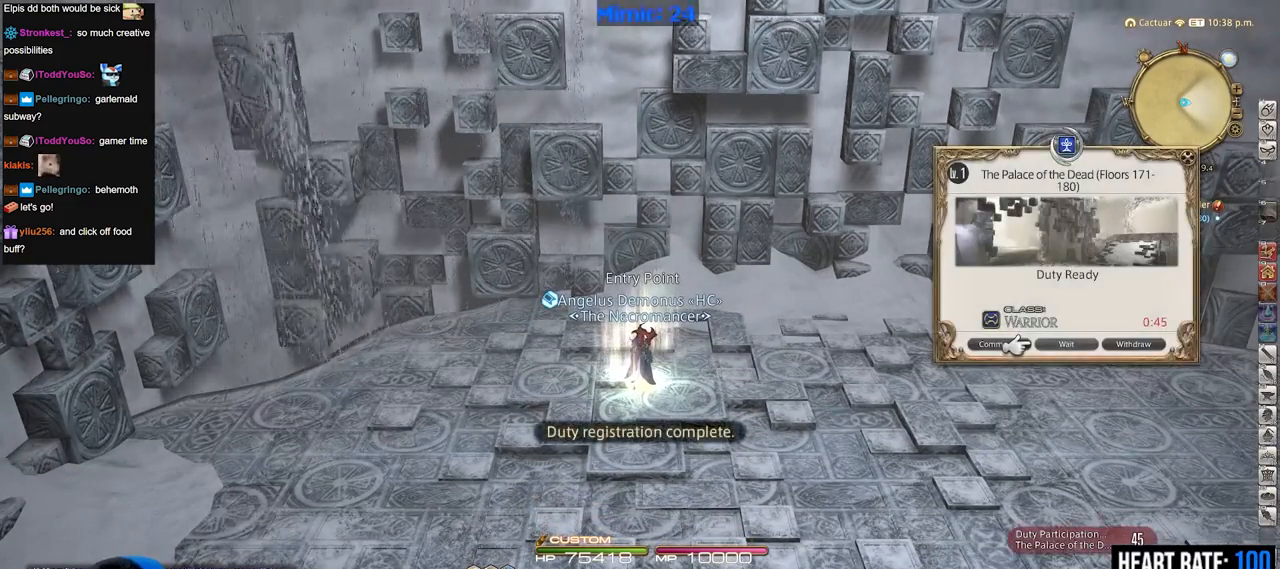
{"keys": [], "events": [[34, "rbracket", "down"], [84, "rbracket", "up"], [317, "q", "down"], [451, "q", "up"]]}
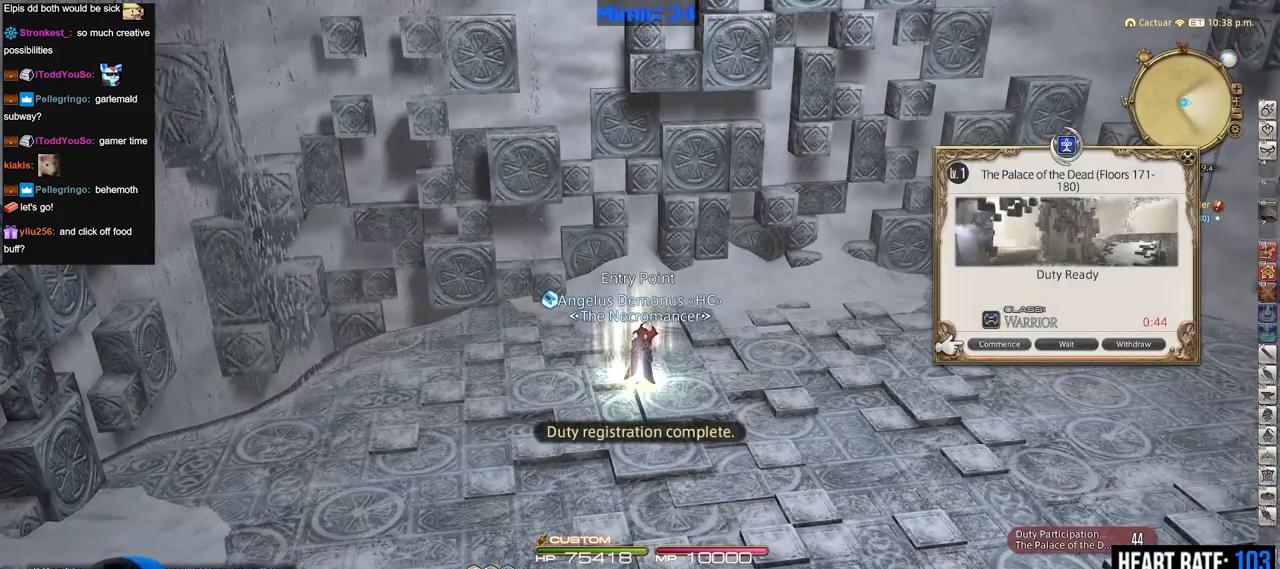
{"keys": [], "events": [[283, "p", "down"], [367, "p", "up"]]}
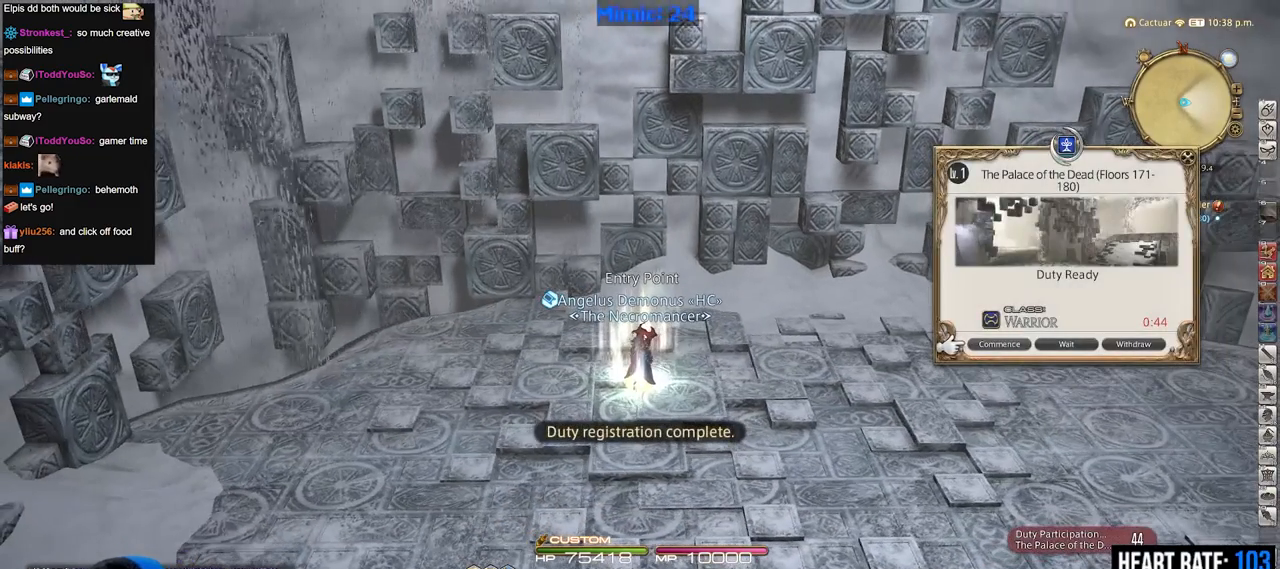
{"keys": [], "events": []}
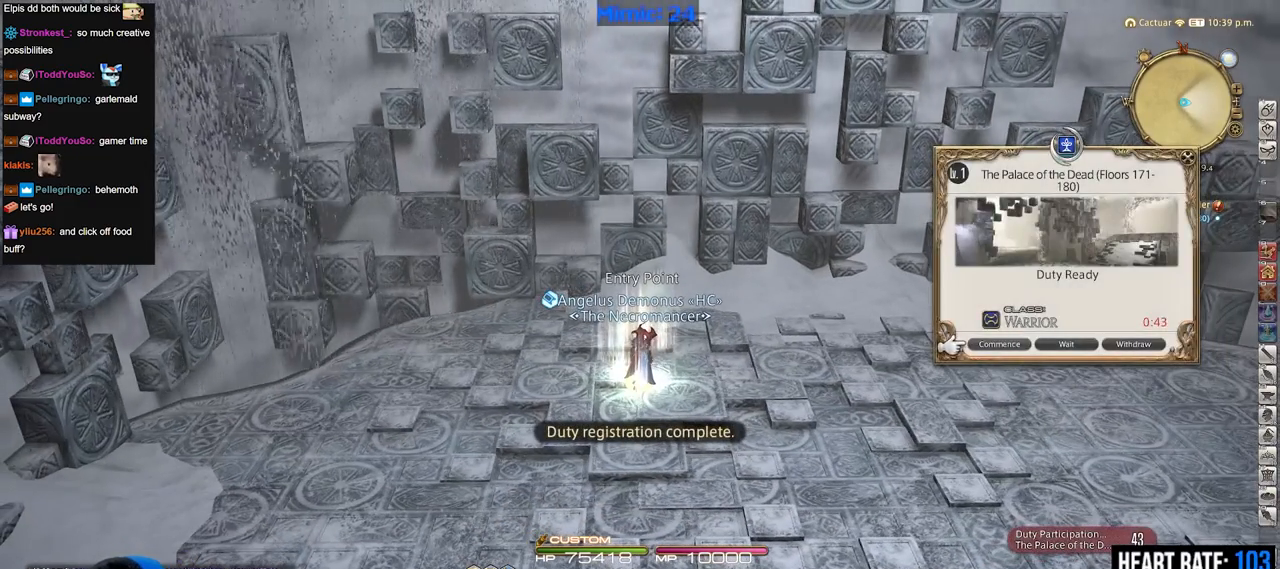
{"keys": [], "events": [[166, "return", "down"], [267, "return", "up"]]}
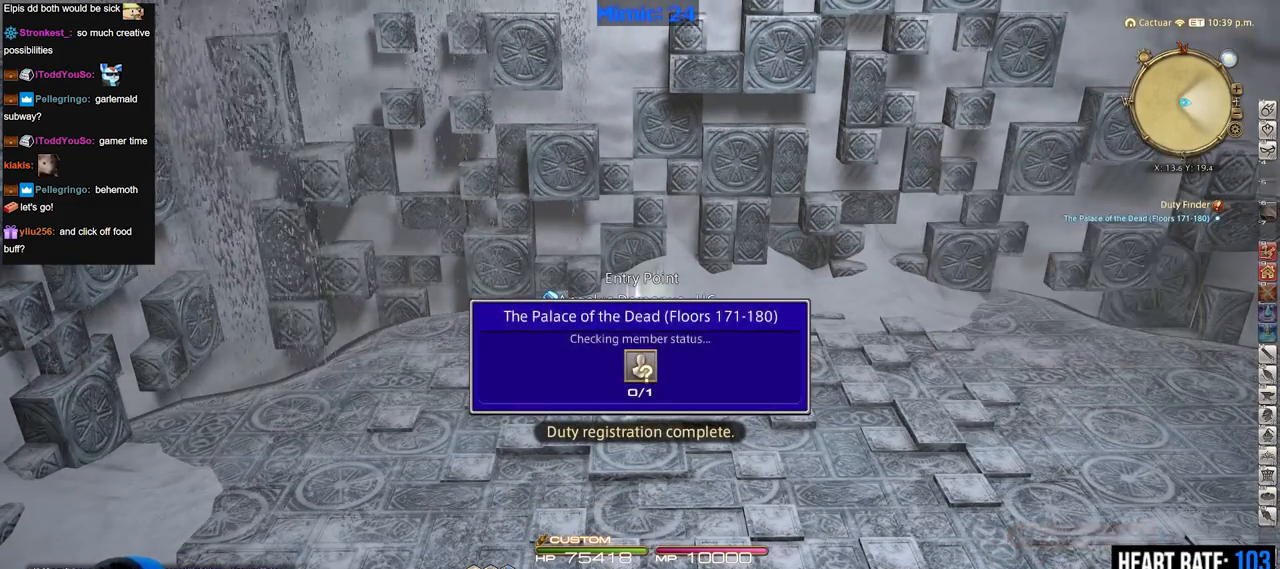
{"keys": [], "events": []}